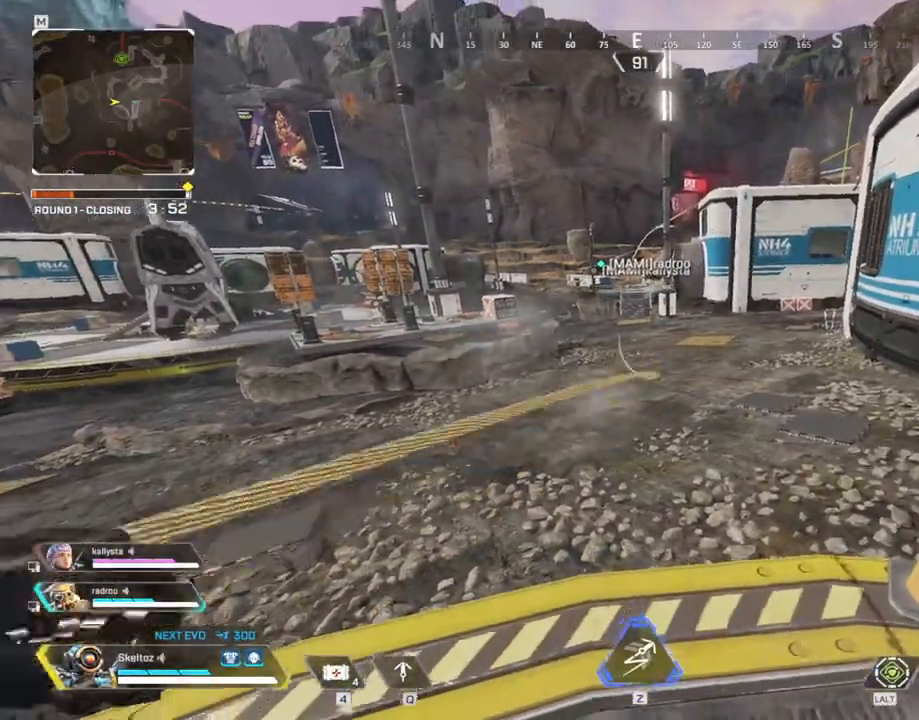
Gameplay with keyboard and mouse; each line is a JSON object with the keys and mouse buttons held at the frame after it. "events" lists presses ("down") and releases ("up") of "1", "2", "3", "4", "5", "a", "alt", "b", "c", "ctrl", "d", "e", "f", "g", "q", "r", "s", "shift", "space", "t", "tab", "tilde", "v", "w", "x", "z", "mouse_left", "mouse_wheel", "mouse_right", "mouse_mb4" and "mouse_mb5" between this image and that frame as [ms after this image, input, new state], when the widget could be followed in between. "mouse_left", "mouse_wheel", "mouse_right", "mouse_mb4", "mouse_mb5" = the "left", "wheel", "right", "mb4", "mb5" buttons of the "mouse" list. No other keys are recorded. "wheel" means that the mouse wheel is clicked or scrolled. Mouse movement is not recorded.
{"keys": ["q", "space", "w"], "mouse": [], "events": [[17, "space", "up"], [200, "space", "down"], [283, "s", "up"], [367, "w", "down"]]}
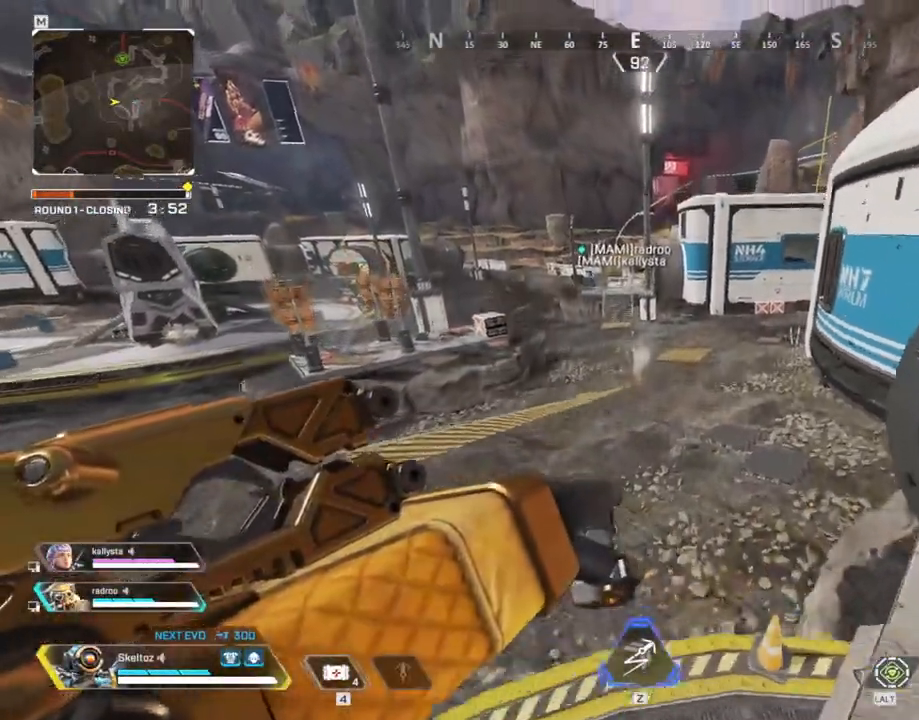
{"keys": ["q", "space", "w"], "mouse": [], "events": []}
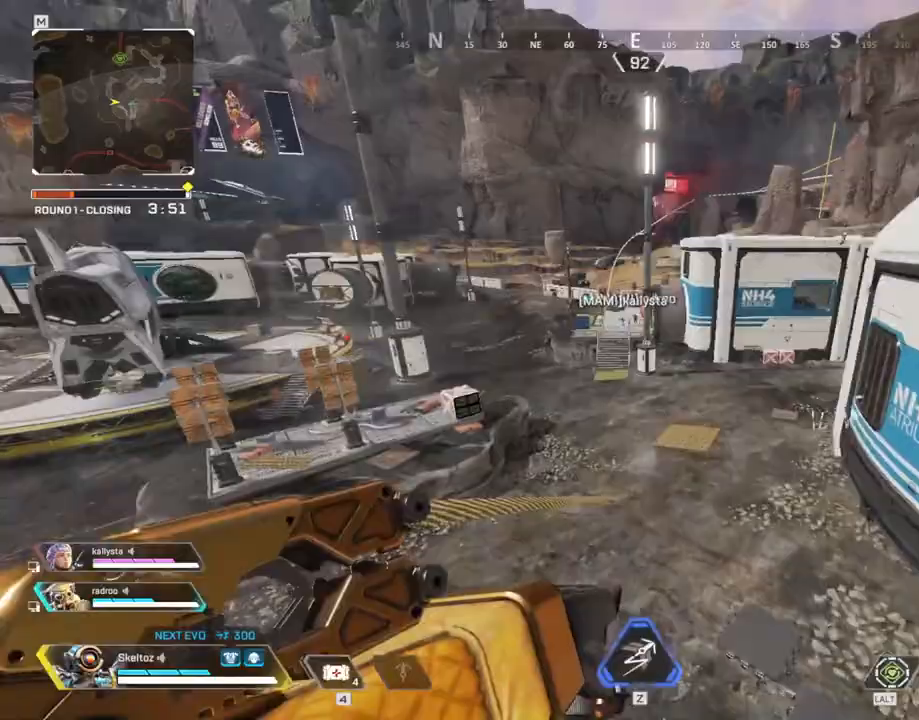
{"keys": ["q", "space", "w"], "mouse": [], "events": []}
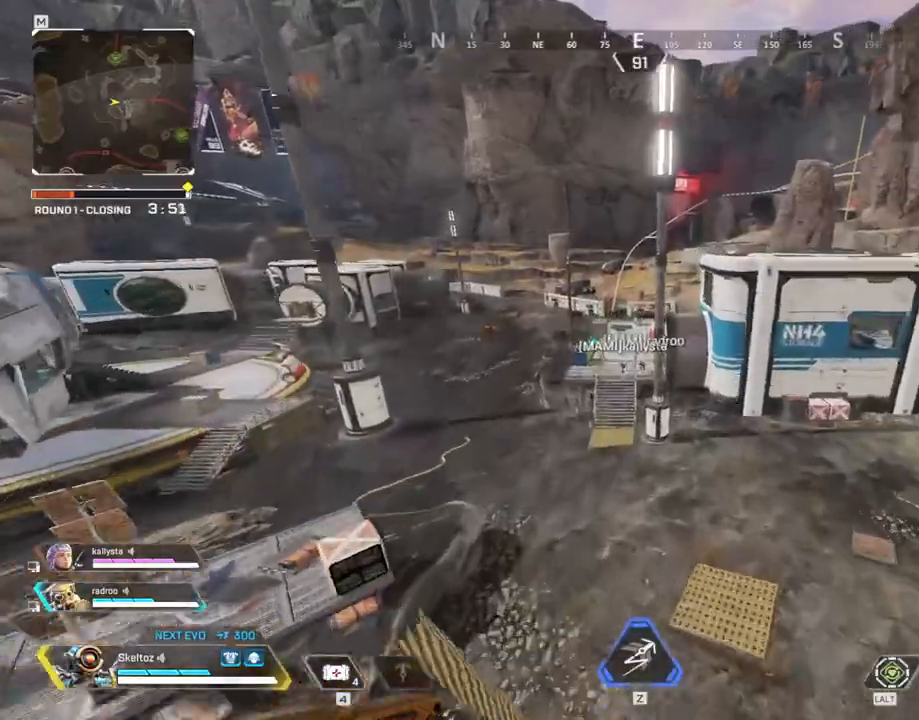
{"keys": ["w"], "mouse": [], "events": [[383, "space", "up"], [467, "q", "up"]]}
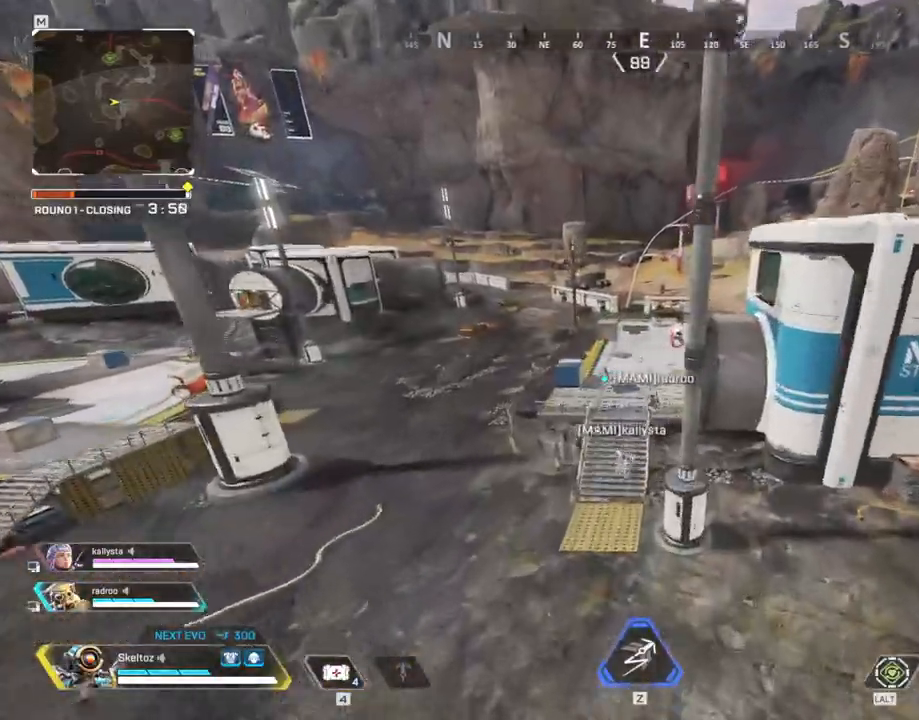
{"keys": ["ctrl", "w"], "mouse": [], "events": [[217, "ctrl", "down"]]}
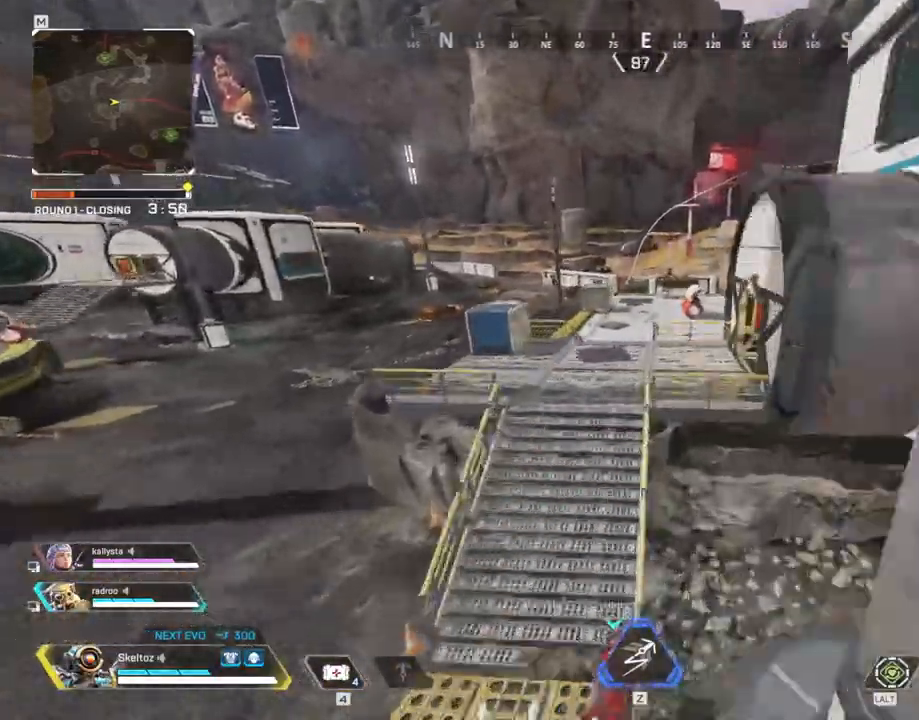
{"keys": ["w"], "mouse": [], "events": [[417, "ctrl", "up"]]}
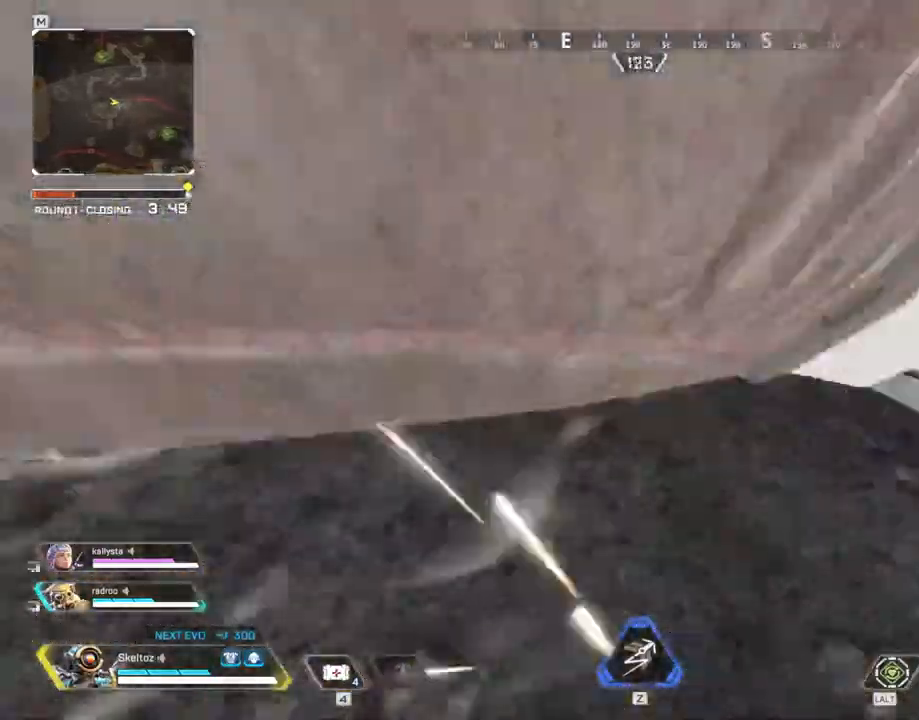
{"keys": ["shift", "w"], "mouse": [], "events": [[333, "shift", "down"]]}
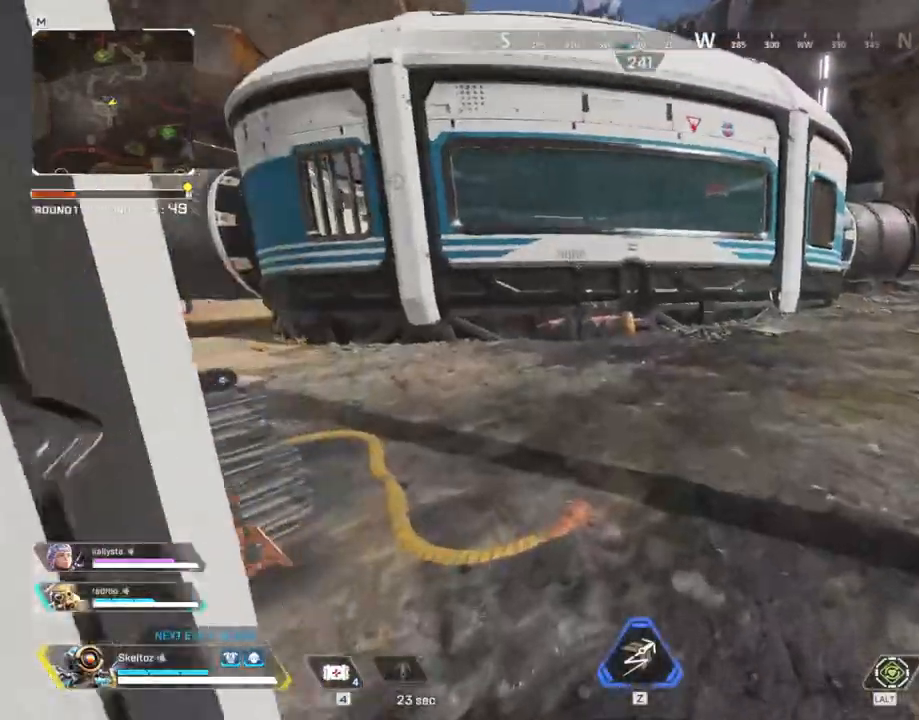
{"keys": ["shift", "w"], "mouse": [], "events": []}
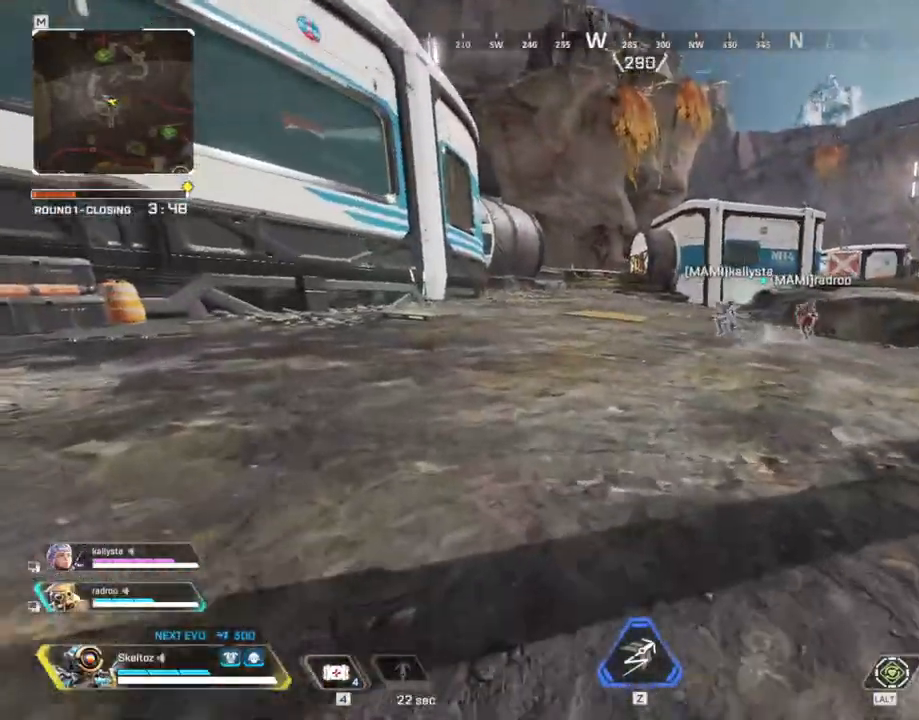
{"keys": ["shift", "w"], "mouse": [], "events": []}
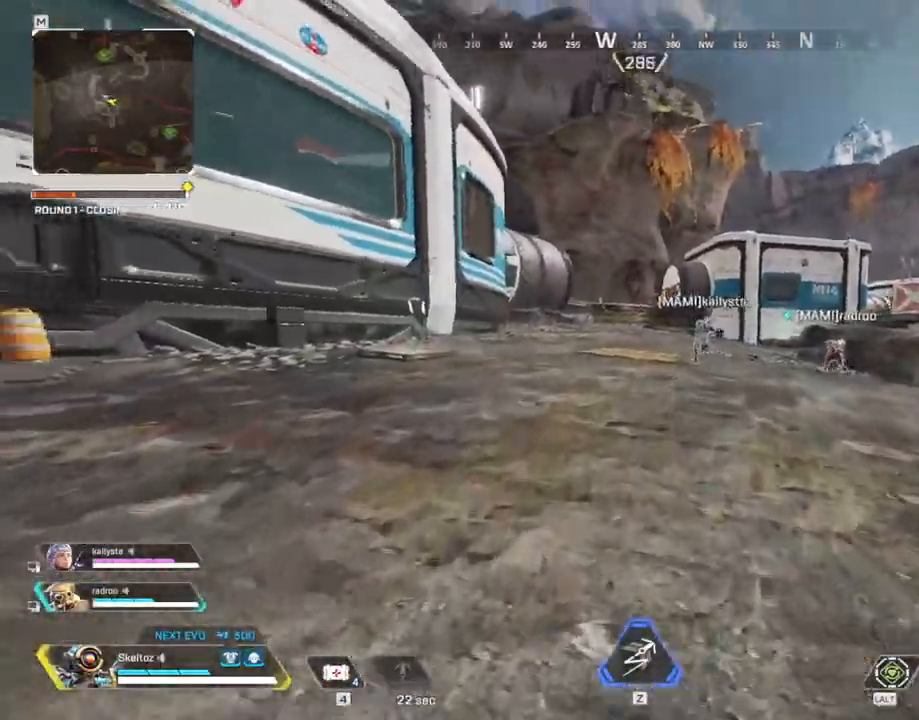
{"keys": ["shift", "w"], "mouse": [], "events": []}
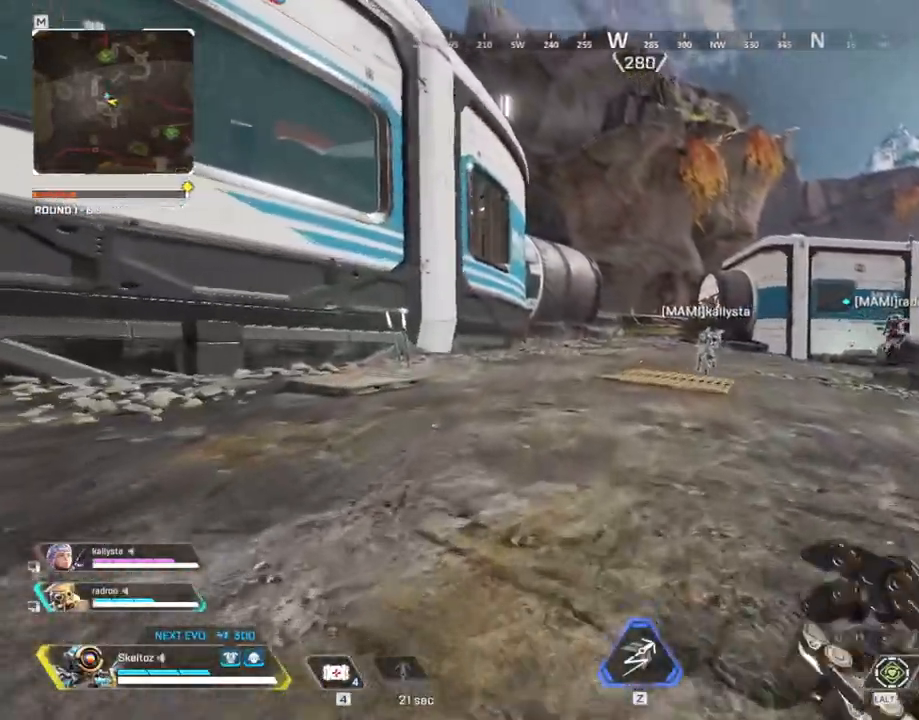
{"keys": ["w"], "mouse": [], "events": [[267, "shift", "up"]]}
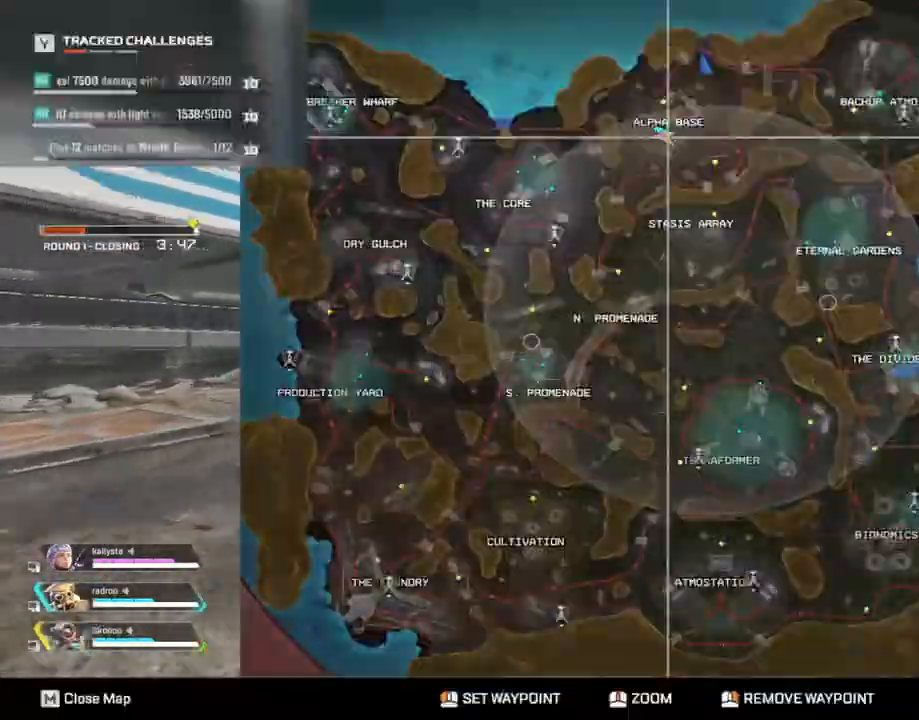
{"keys": ["w"], "mouse": [], "events": []}
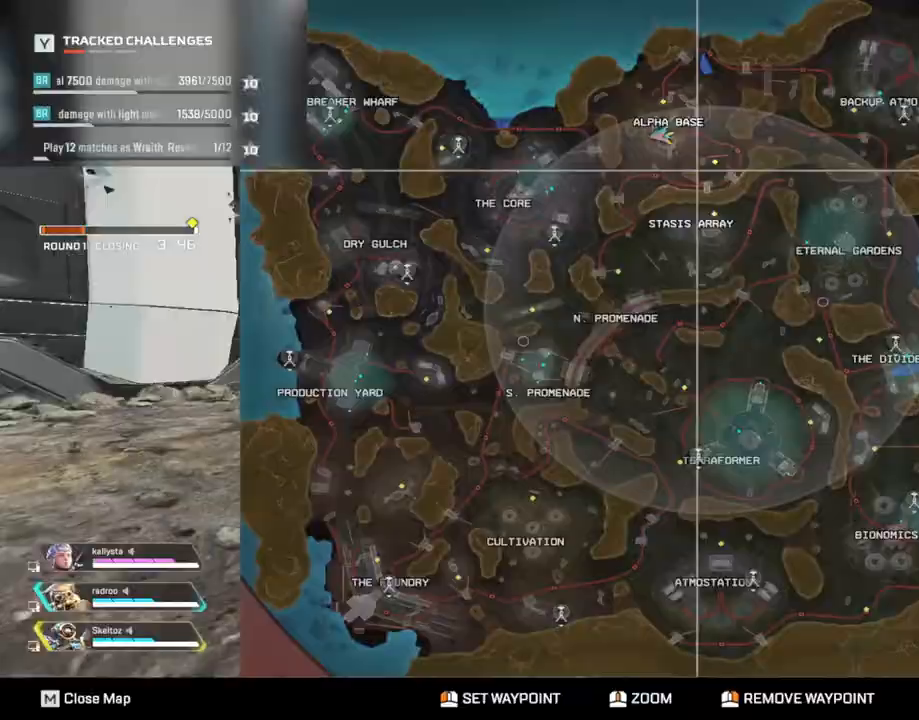
{"keys": ["w"], "mouse": [], "events": []}
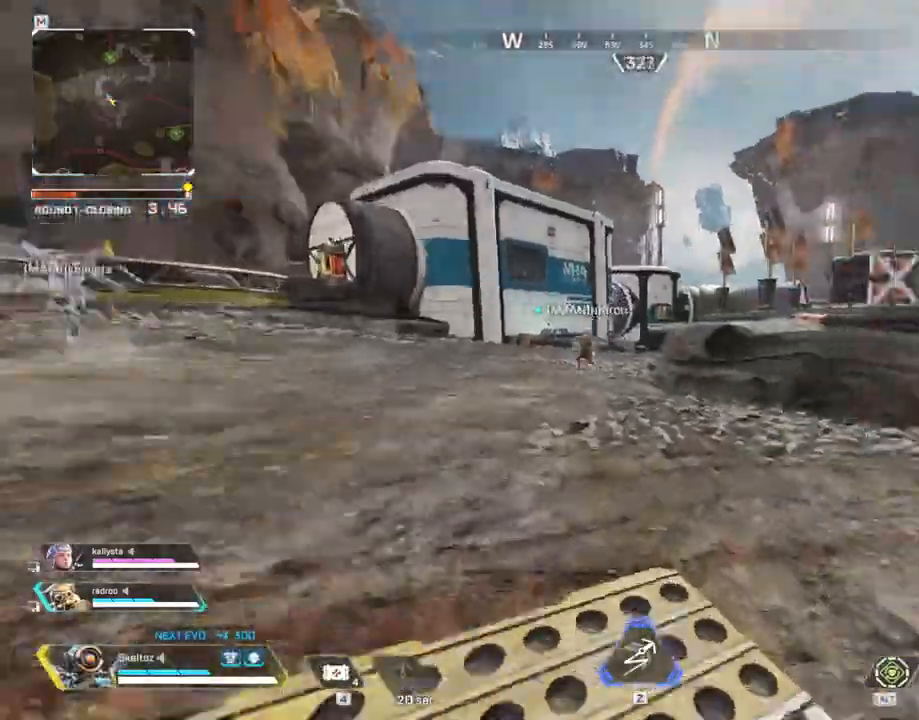
{"keys": ["shift", "w"], "mouse": [], "events": [[67, "shift", "down"]]}
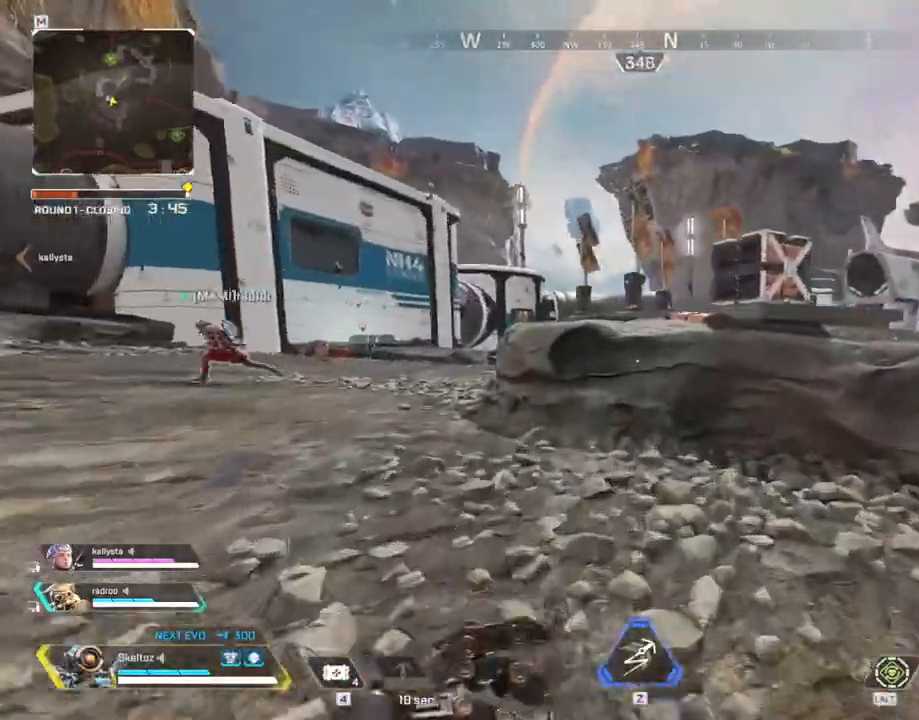
{"keys": ["shift", "w"], "mouse": [], "events": []}
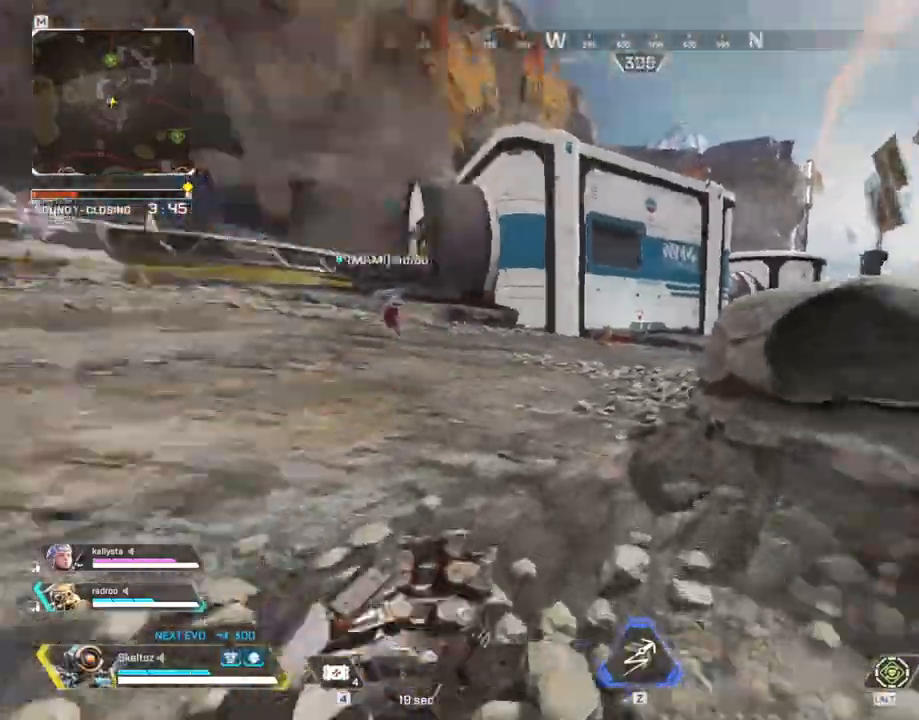
{"keys": ["shift", "w"], "mouse": [], "events": [[100, "space", "down"], [283, "space", "up"]]}
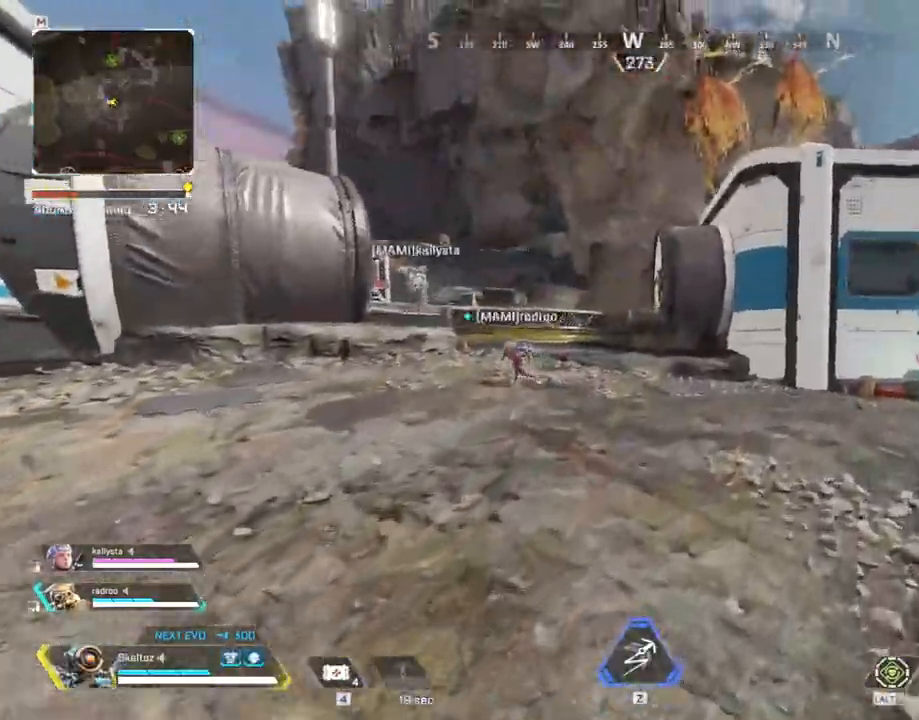
{"keys": ["shift", "w"], "mouse": [], "events": []}
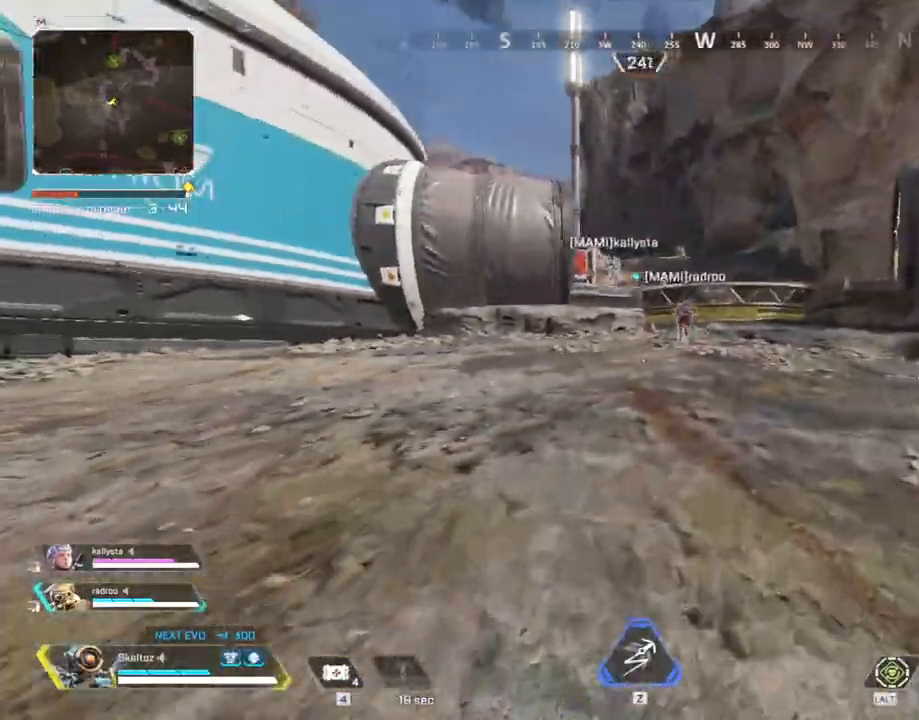
{"keys": ["shift", "w"], "mouse": [], "events": []}
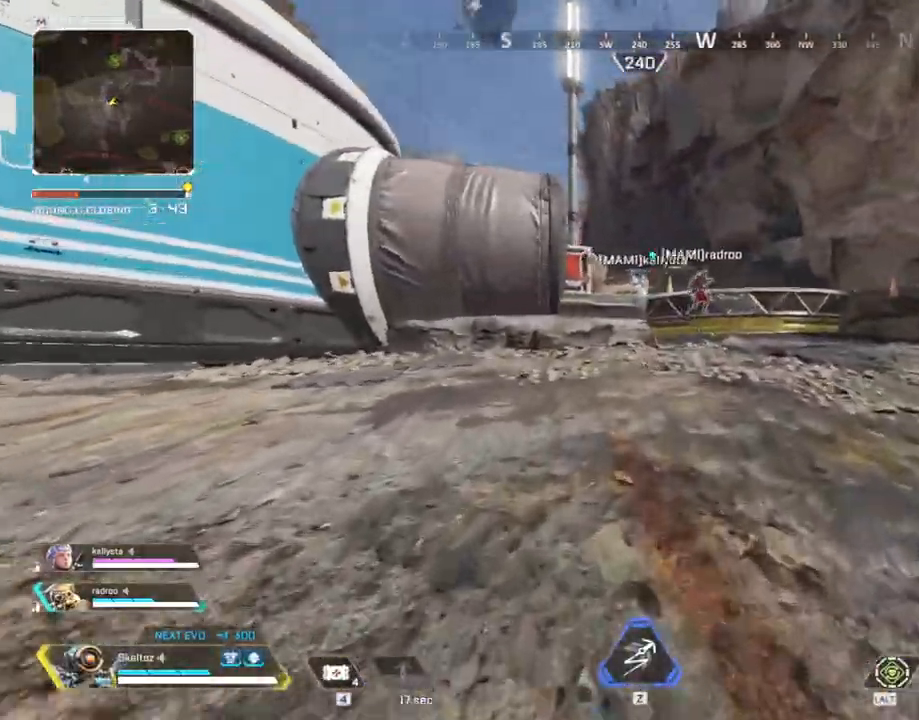
{"keys": ["ctrl", "w"], "mouse": [], "events": [[17, "shift", "up"], [283, "ctrl", "down"]]}
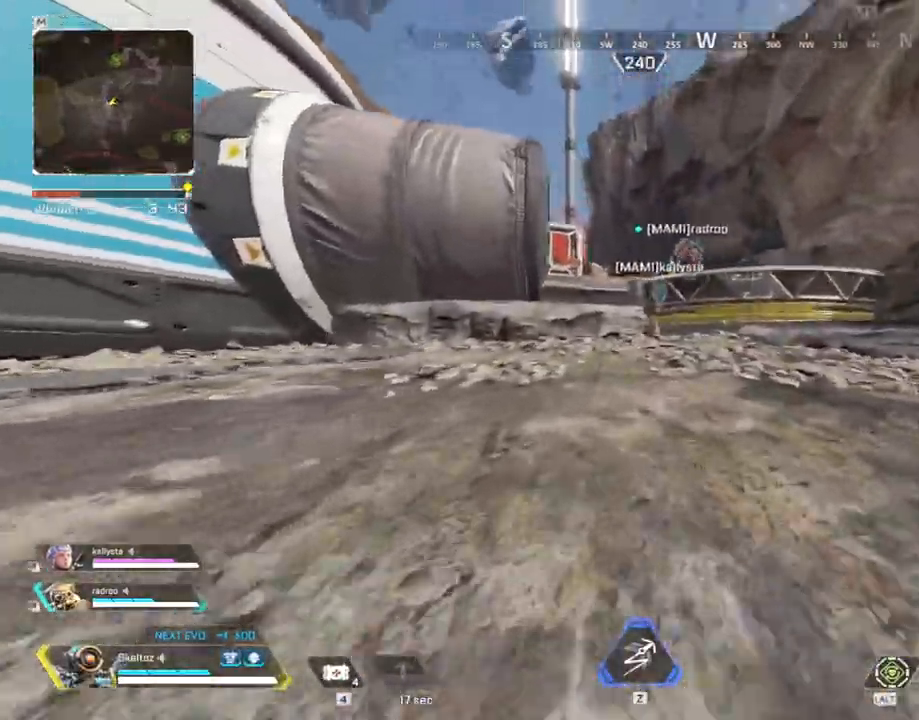
{"keys": ["w"], "mouse": [], "events": [[167, "space", "down"], [350, "ctrl", "up"], [450, "space", "up"]]}
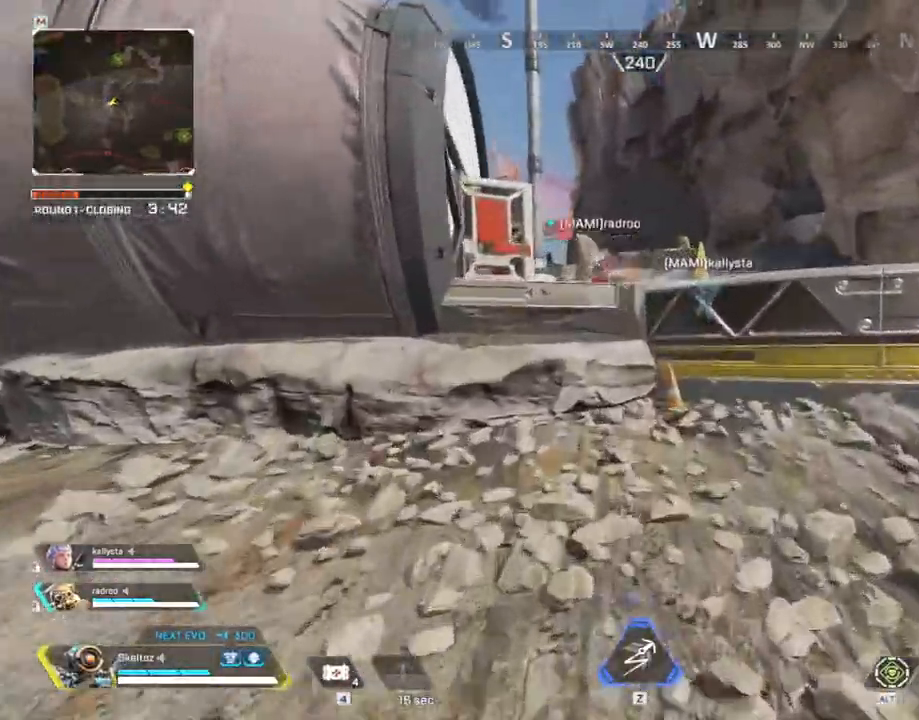
{"keys": ["shift", "w"], "mouse": [], "events": [[183, "shift", "down"]]}
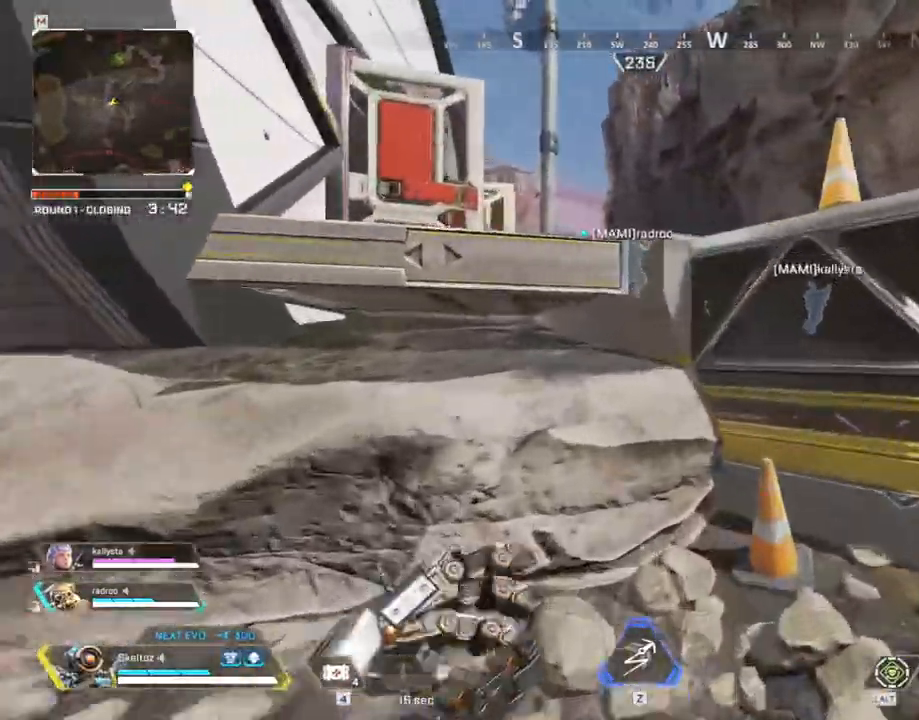
{"keys": ["shift", "w"], "mouse": [], "events": [[100, "space", "down"], [383, "space", "up"]]}
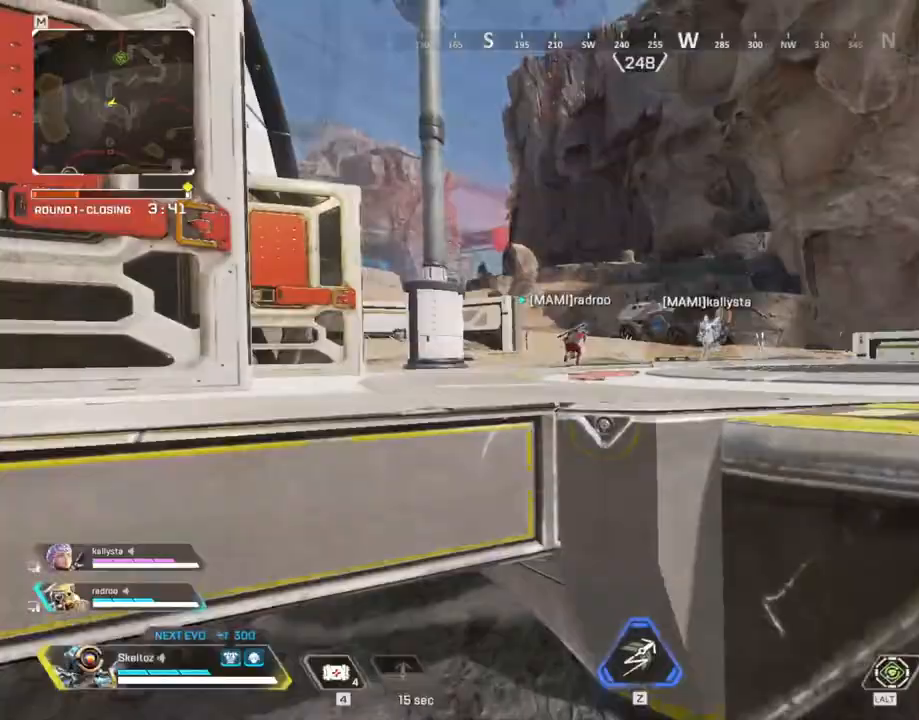
{"keys": ["shift", "w"], "mouse": [], "events": [[217, "space", "down"], [400, "space", "up"]]}
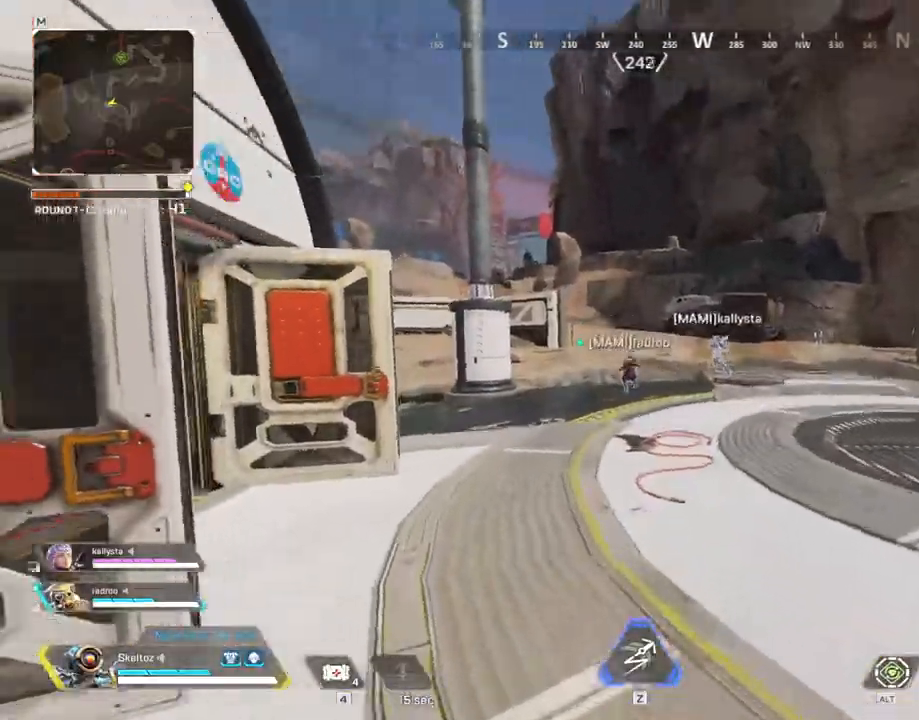
{"keys": ["d", "shift", "w"], "mouse": [], "events": [[83, "d", "down"]]}
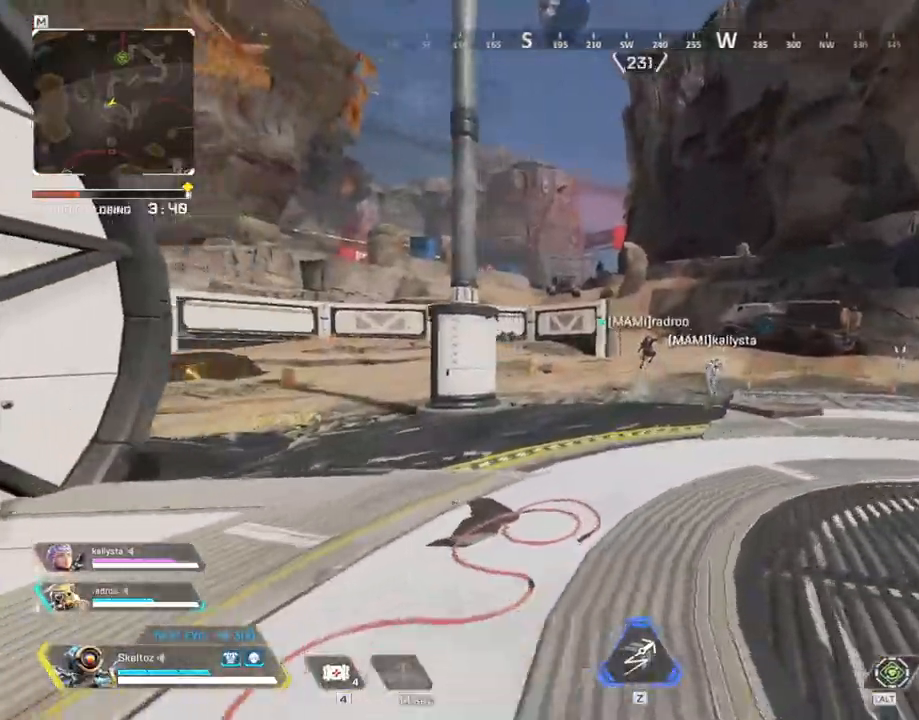
{"keys": ["d", "shift", "w"], "mouse": [], "events": []}
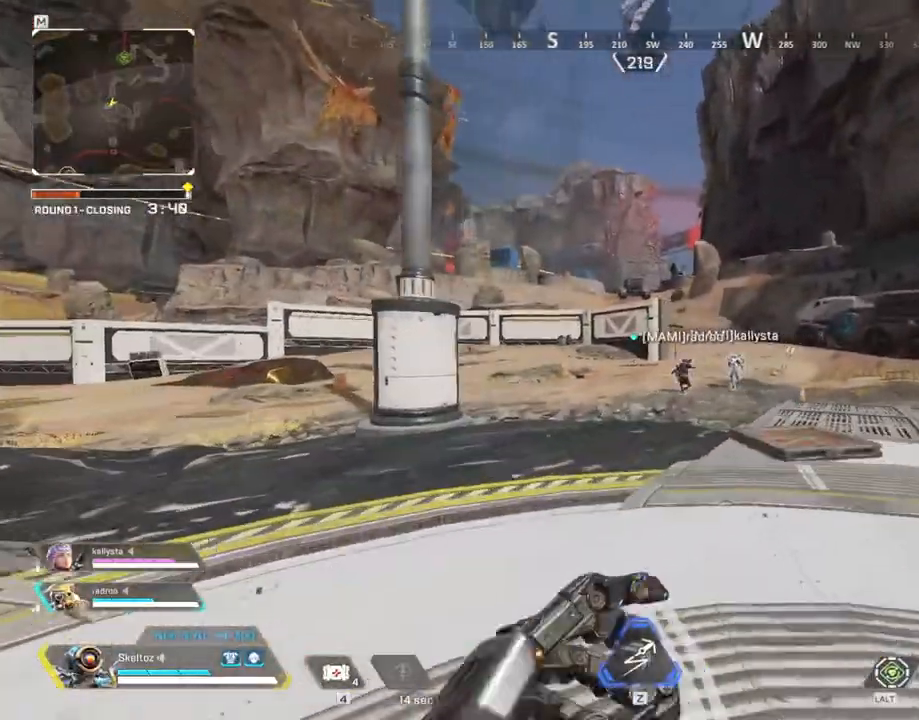
{"keys": ["shift", "w"], "mouse": [], "events": [[500, "d", "up"]]}
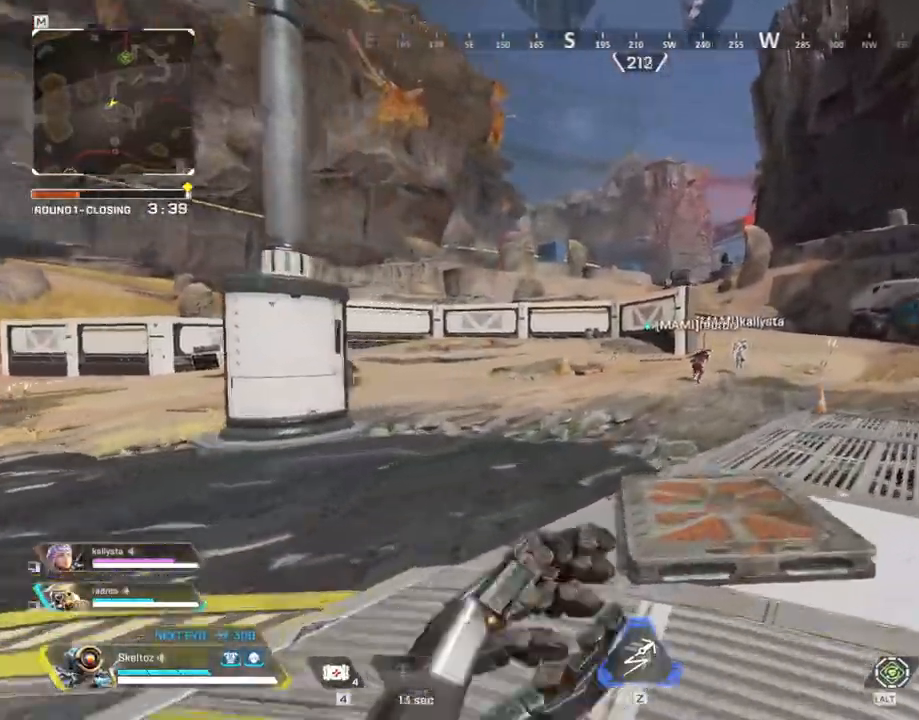
{"keys": ["w"], "mouse": [], "events": [[317, "shift", "up"]]}
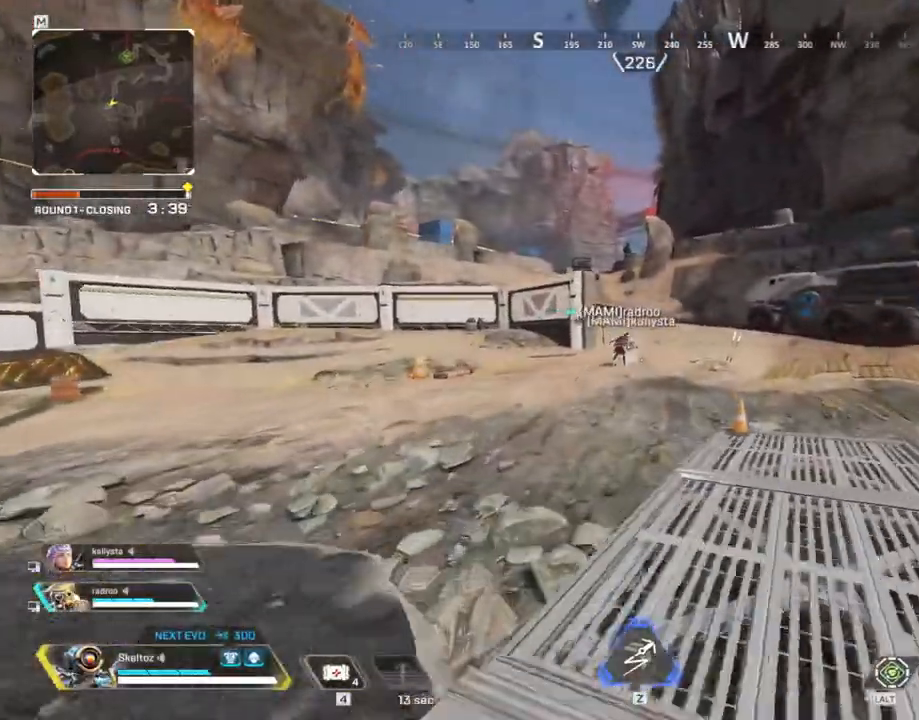
{"keys": ["ctrl", "space", "w"], "mouse": [], "events": [[33, "ctrl", "down"], [467, "space", "down"]]}
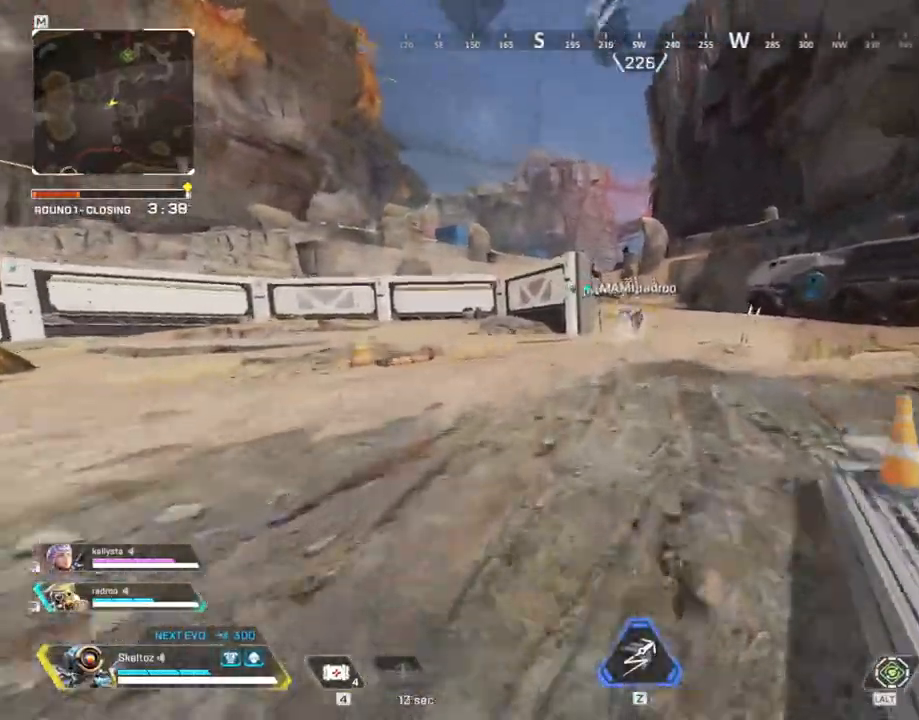
{"keys": ["d", "shift", "w"], "mouse": [], "events": [[67, "ctrl", "up"], [167, "space", "up"], [217, "d", "down"], [450, "shift", "down"]]}